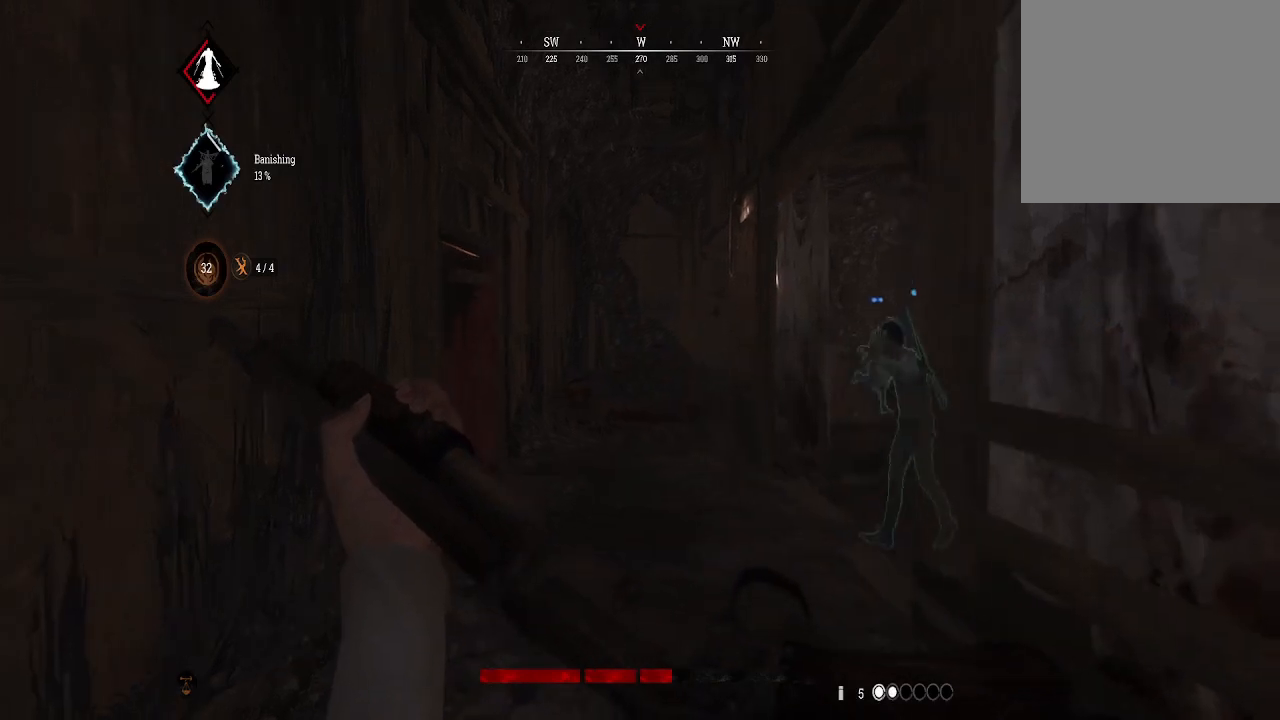
Gameplay with a controller (Xbox layout); each line is a JSON object with the inputs held at the frame after it. "events" lists button and stick changes between this image and that frame as [ms after this image, input, new state], when the widget could be followed in between.
{"buttons": [], "left_stick": "center", "right_stick": "center", "events": []}
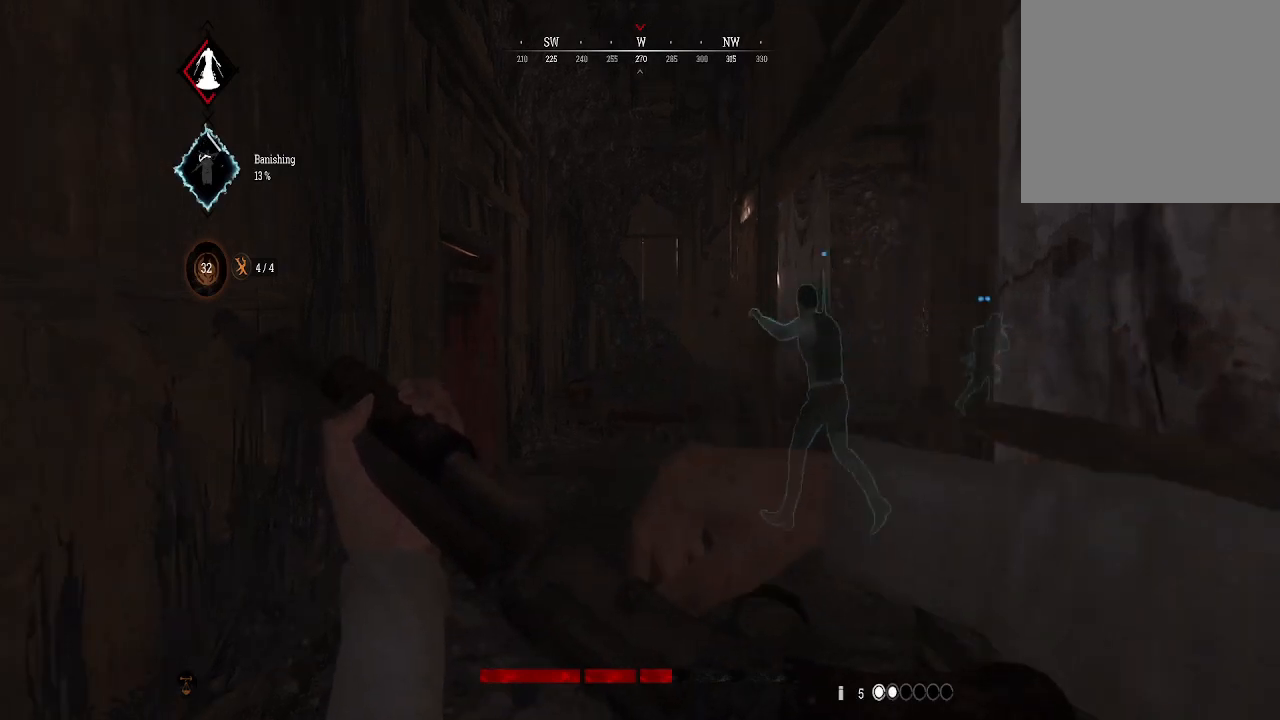
{"buttons": [], "left_stick": "center", "right_stick": "center", "events": [[367, "right_stick", "right"], [500, "right_stick", "center"]]}
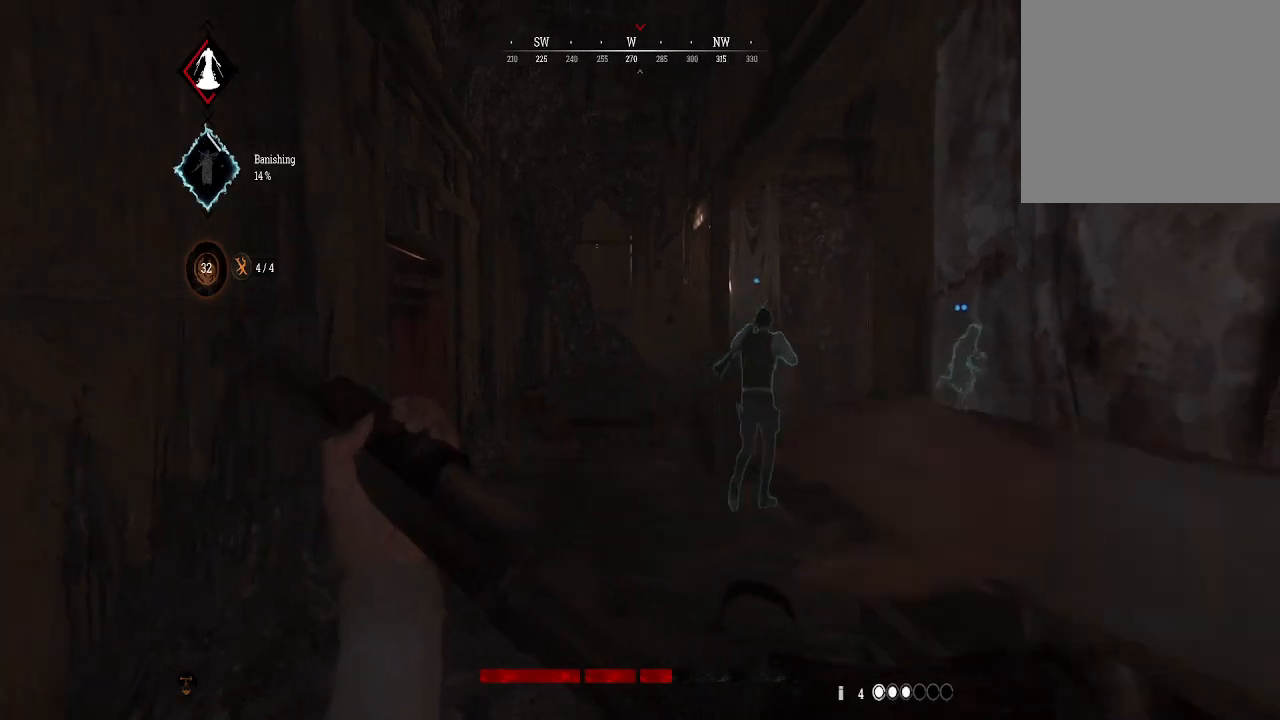
{"buttons": [], "left_stick": "up-left", "right_stick": "center", "events": [[100, "left_stick", "up-left"], [267, "right_stick", "right"], [467, "right_stick", "center"]]}
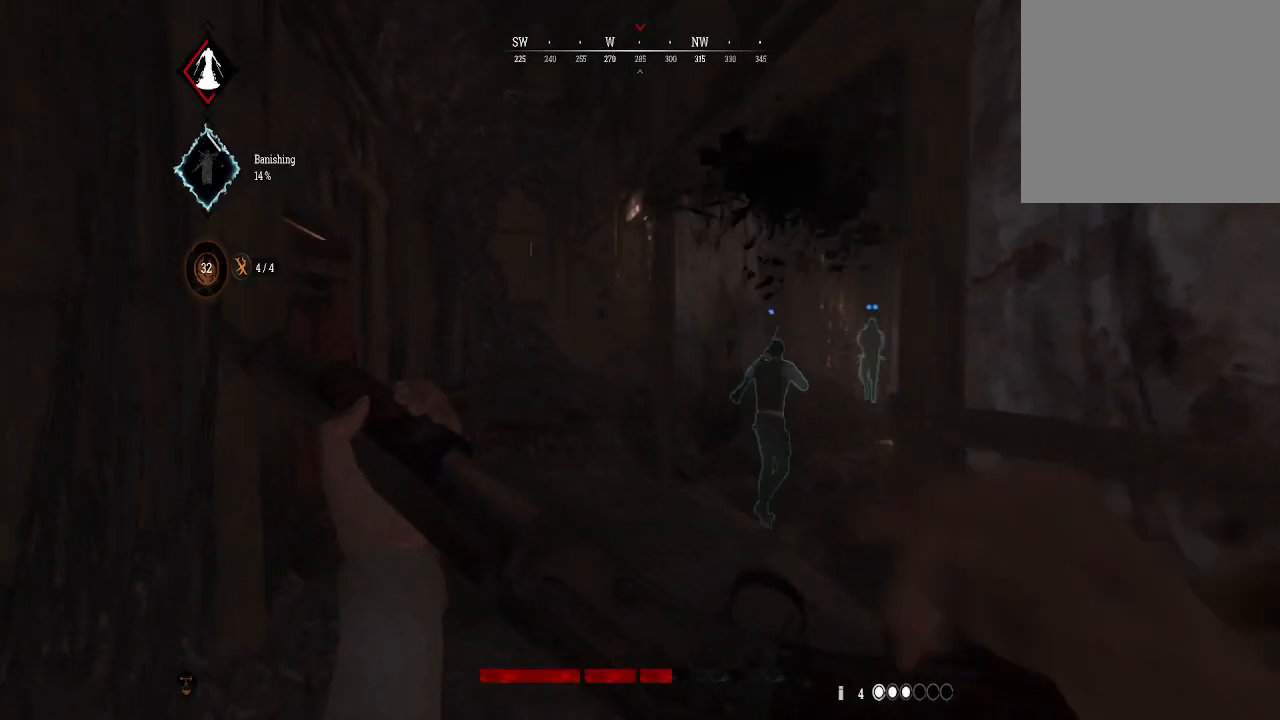
{"buttons": [], "left_stick": "down", "right_stick": "up", "events": [[67, "left_stick", "center"], [367, "left_stick", "down"], [400, "right_stick", "up"]]}
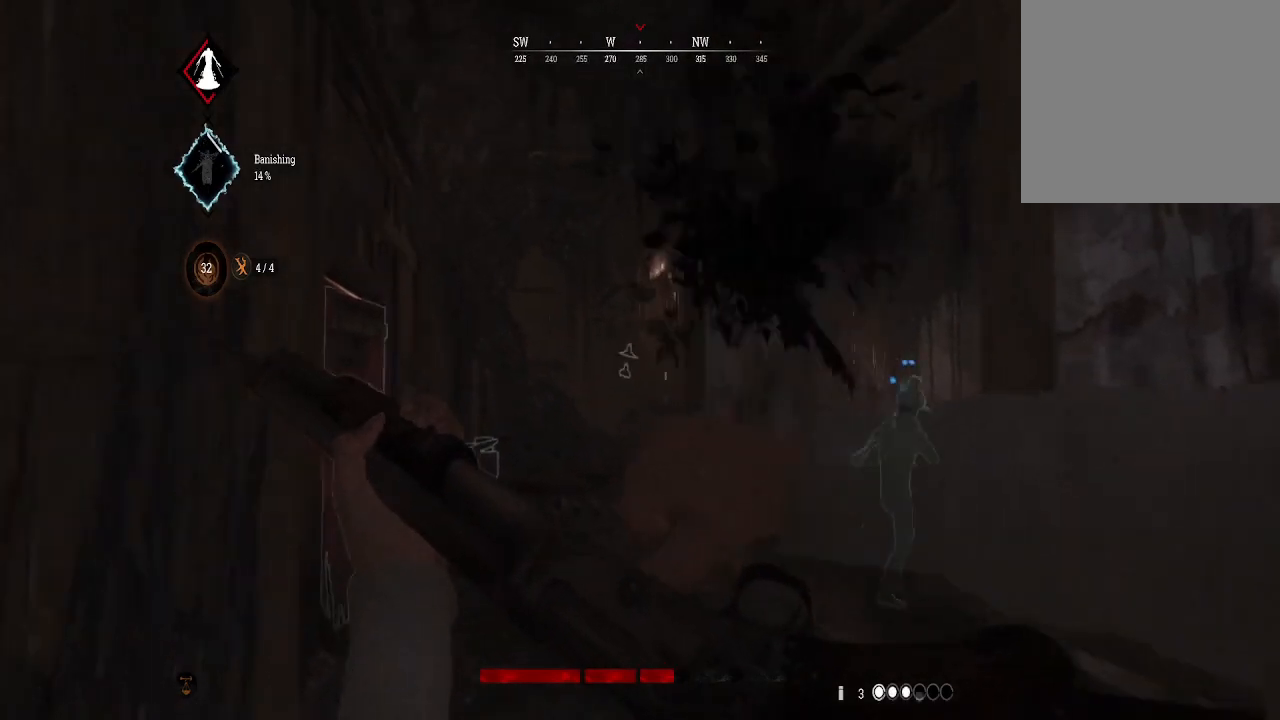
{"buttons": [], "left_stick": "down", "right_stick": "right", "events": [[67, "right_stick", "center"], [167, "left_stick", "up-left"], [400, "left_stick", "down"], [433, "right_stick", "right"]]}
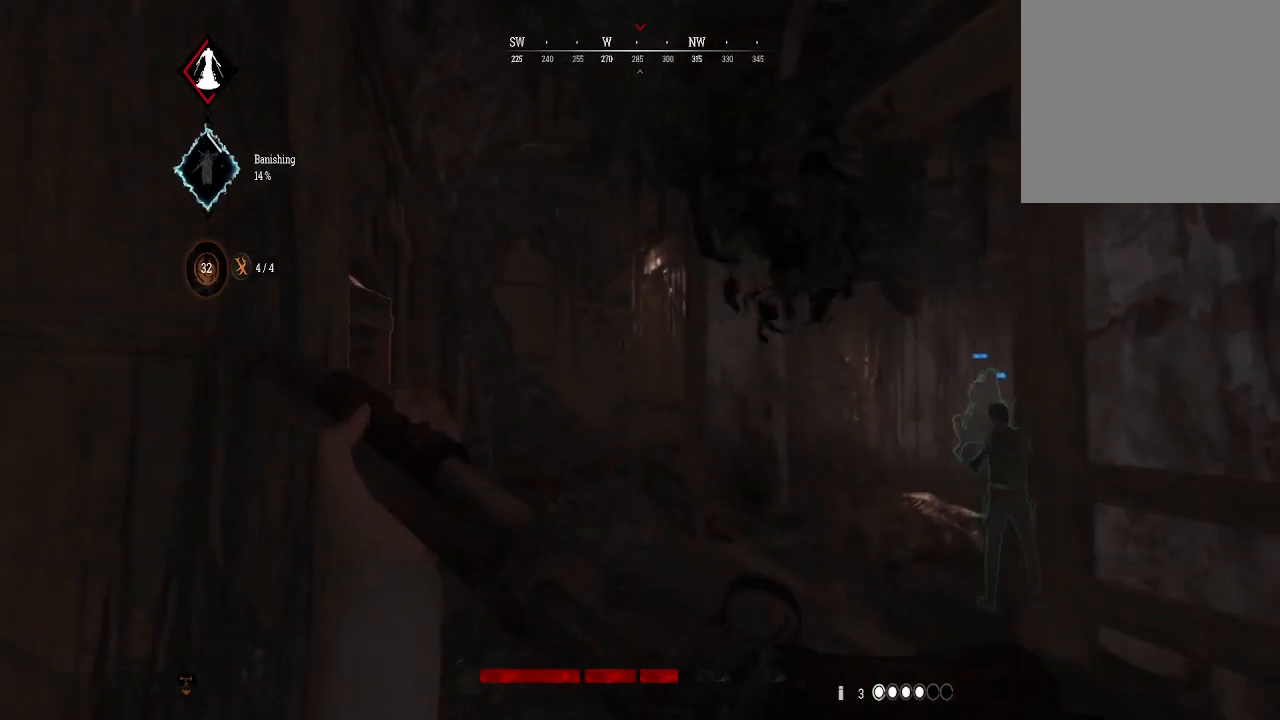
{"buttons": [], "left_stick": "down-right", "right_stick": "center", "events": [[33, "right_stick", "center"], [167, "right_stick", "up"], [333, "right_stick", "center"], [433, "left_stick", "down-right"]]}
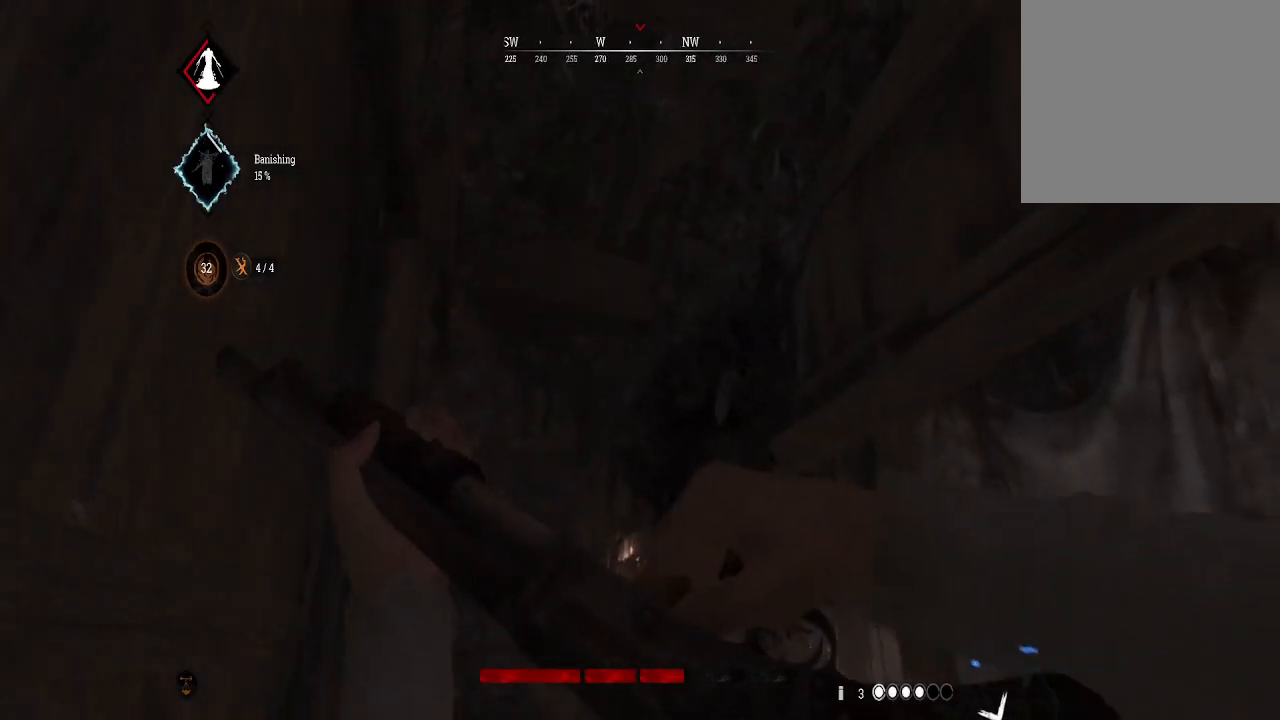
{"buttons": ["R2"], "left_stick": "center", "right_stick": "down-left", "events": [[33, "right_stick", "down"], [100, "R2", "down"], [133, "left_stick", "right"], [133, "right_stick", "center"], [267, "R2", "up"], [333, "left_stick", "up"], [400, "right_stick", "down-left"], [433, "left_stick", "center"], [467, "R2", "down"]]}
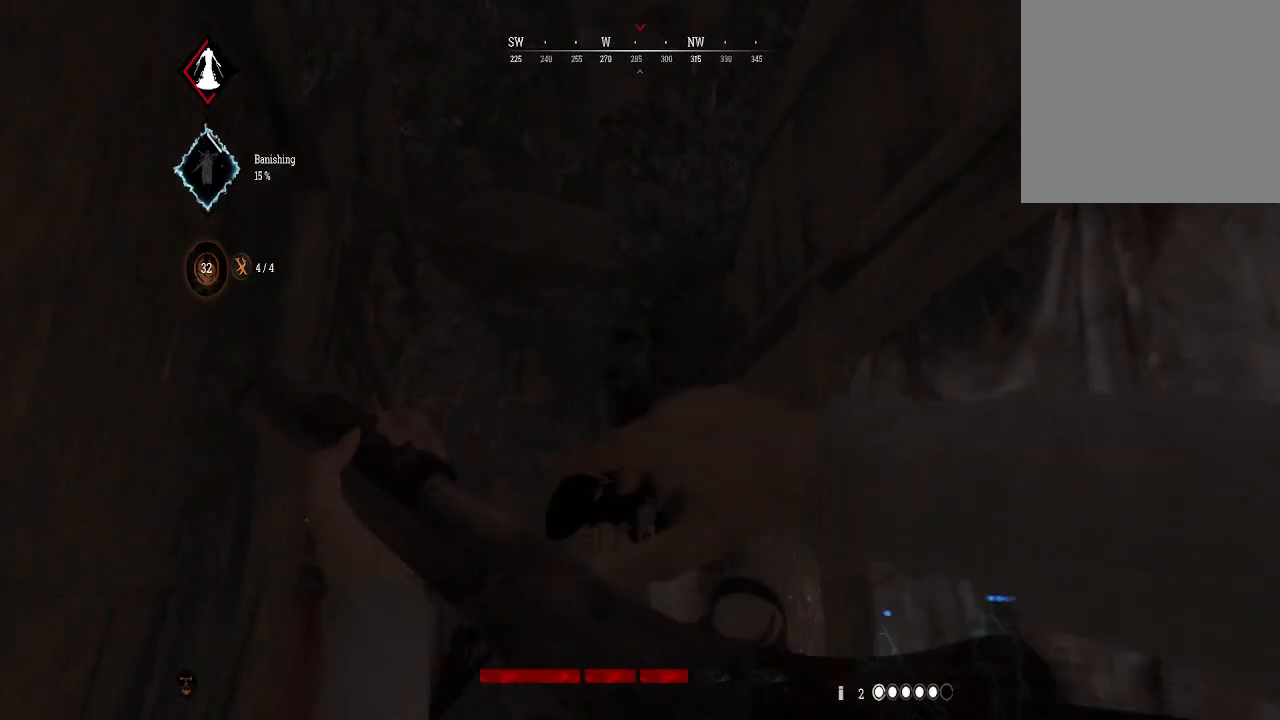
{"buttons": [], "left_stick": "down-right", "right_stick": "center", "events": [[133, "right_stick", "center"], [167, "R2", "up"], [333, "left_stick", "down"], [333, "right_stick", "down"], [500, "left_stick", "down-right"], [500, "right_stick", "center"]]}
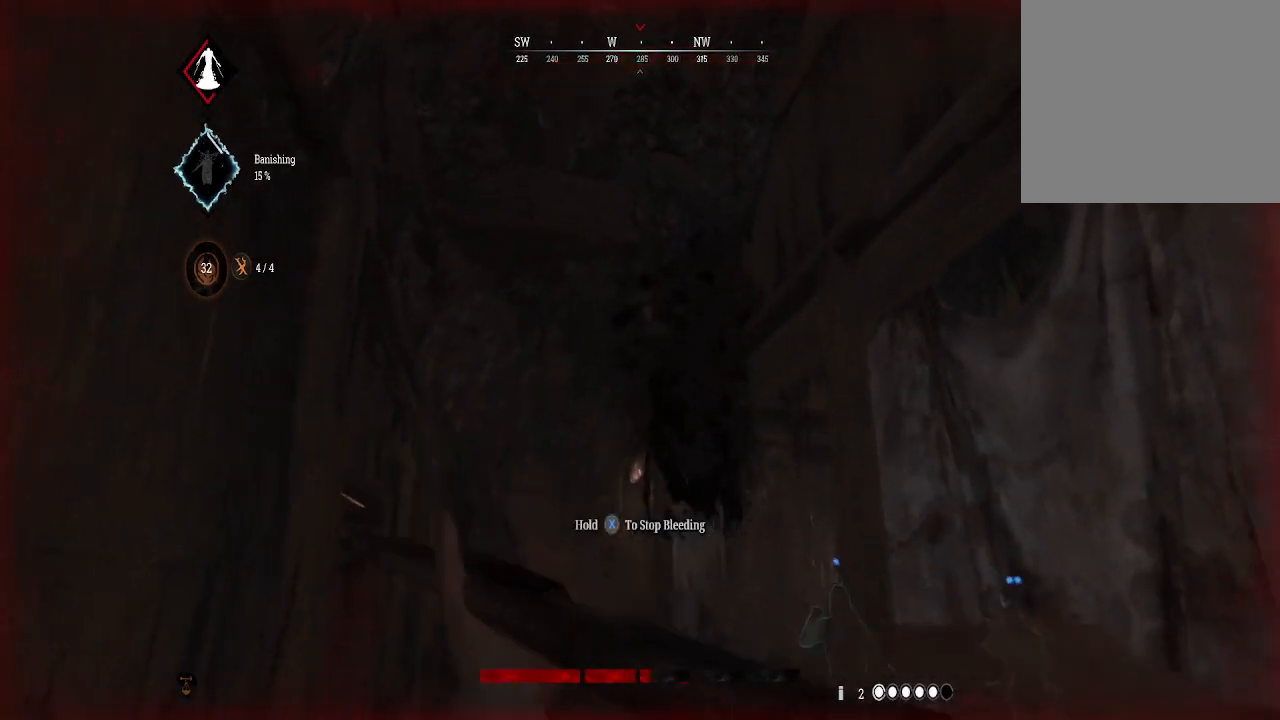
{"buttons": ["L2", "R2"], "left_stick": "center", "right_stick": "up", "events": [[33, "R2", "down"], [200, "R2", "up"], [200, "left_stick", "center"], [400, "L2", "down"], [467, "R2", "down"], [500, "right_stick", "up"]]}
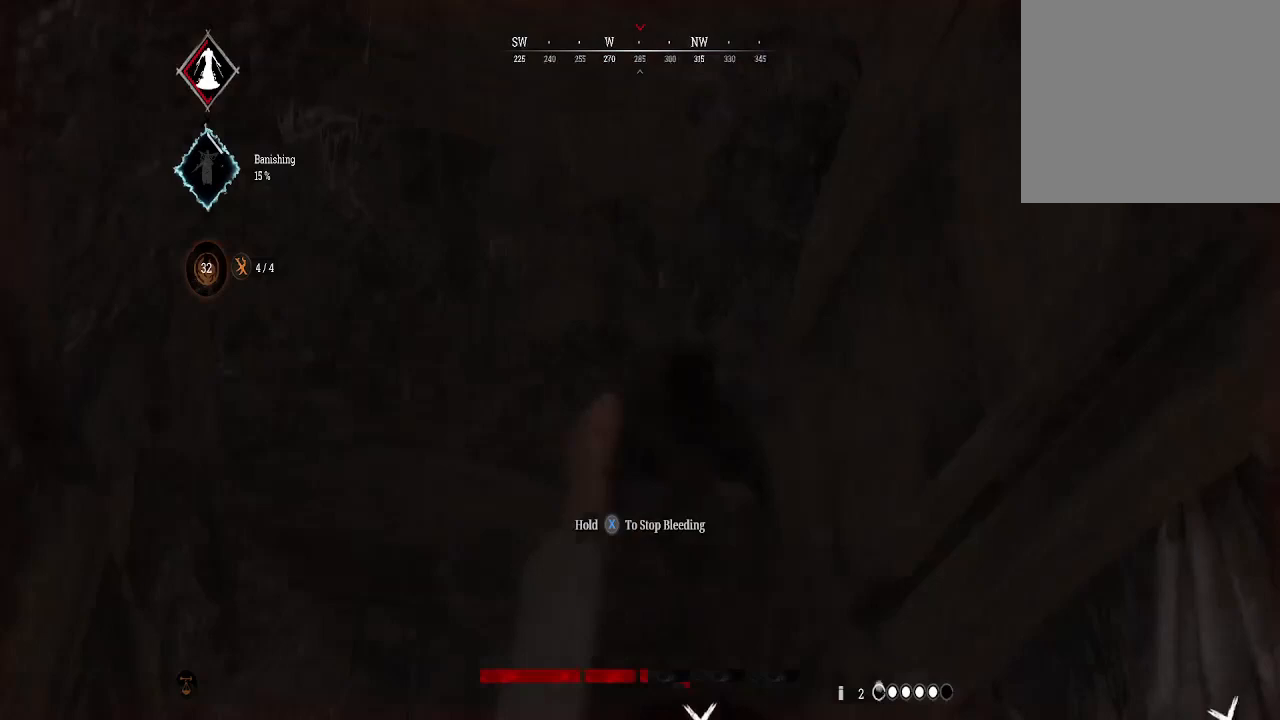
{"buttons": [], "left_stick": "center", "right_stick": "center", "events": [[133, "R2", "up"], [167, "right_stick", "down-left"], [233, "right_stick", "down"], [400, "right_stick", "center"], [433, "L2", "up"]]}
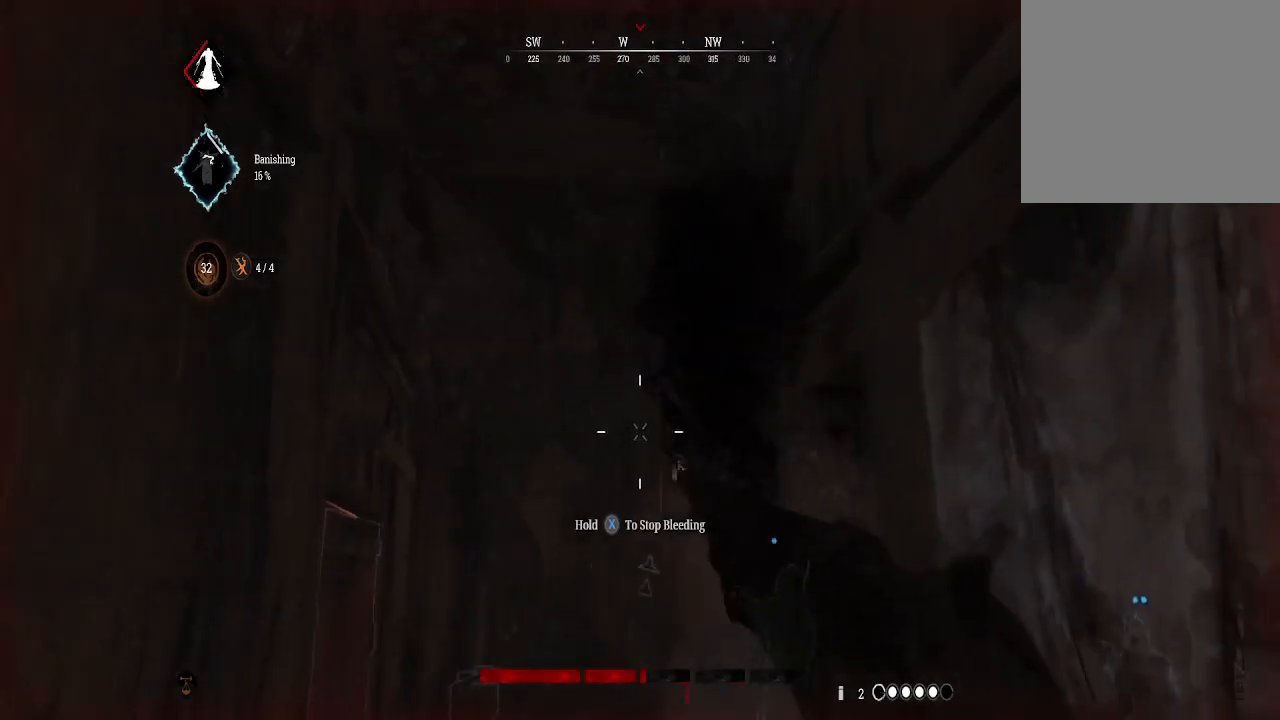
{"buttons": ["R2"], "left_stick": "center", "right_stick": "down-left", "events": [[133, "right_stick", "up-right"], [300, "right_stick", "center"], [467, "right_stick", "down-left"], [500, "R2", "down"]]}
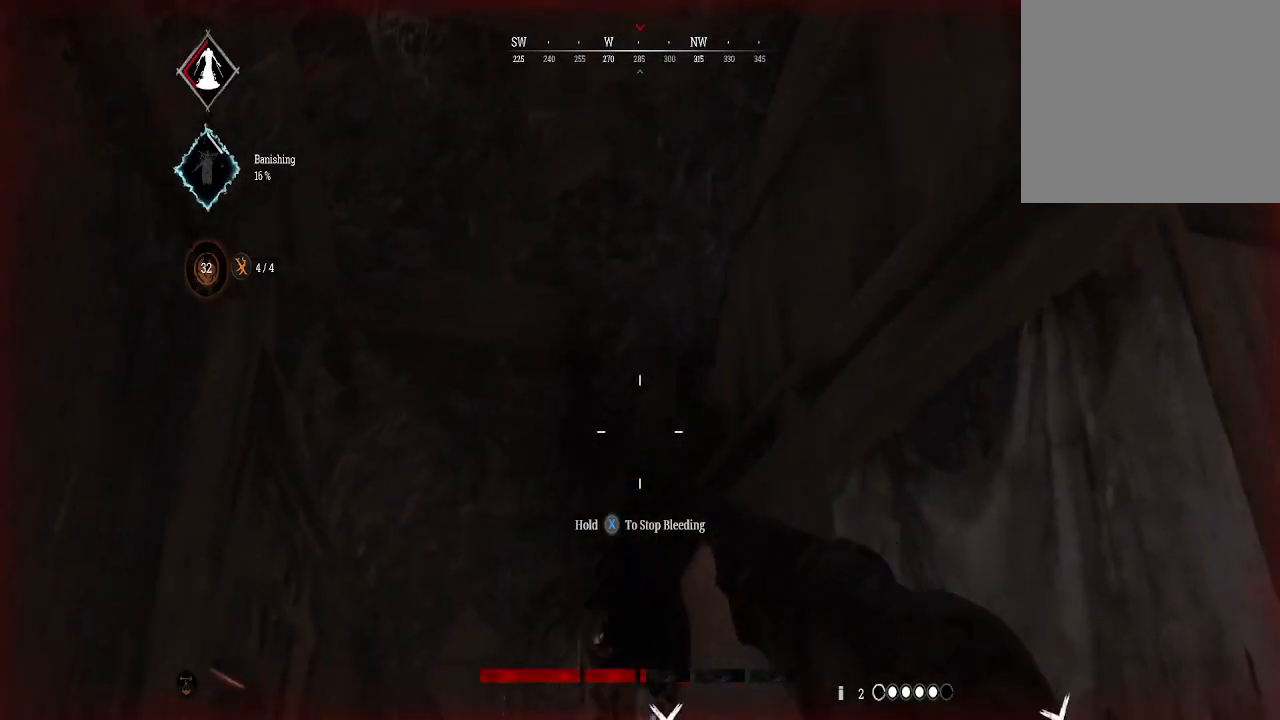
{"buttons": [], "left_stick": "down", "right_stick": "center", "events": [[67, "left_stick", "down-left"], [67, "right_stick", "center"], [200, "R2", "up"], [267, "left_stick", "down"], [267, "right_stick", "down"], [500, "right_stick", "center"]]}
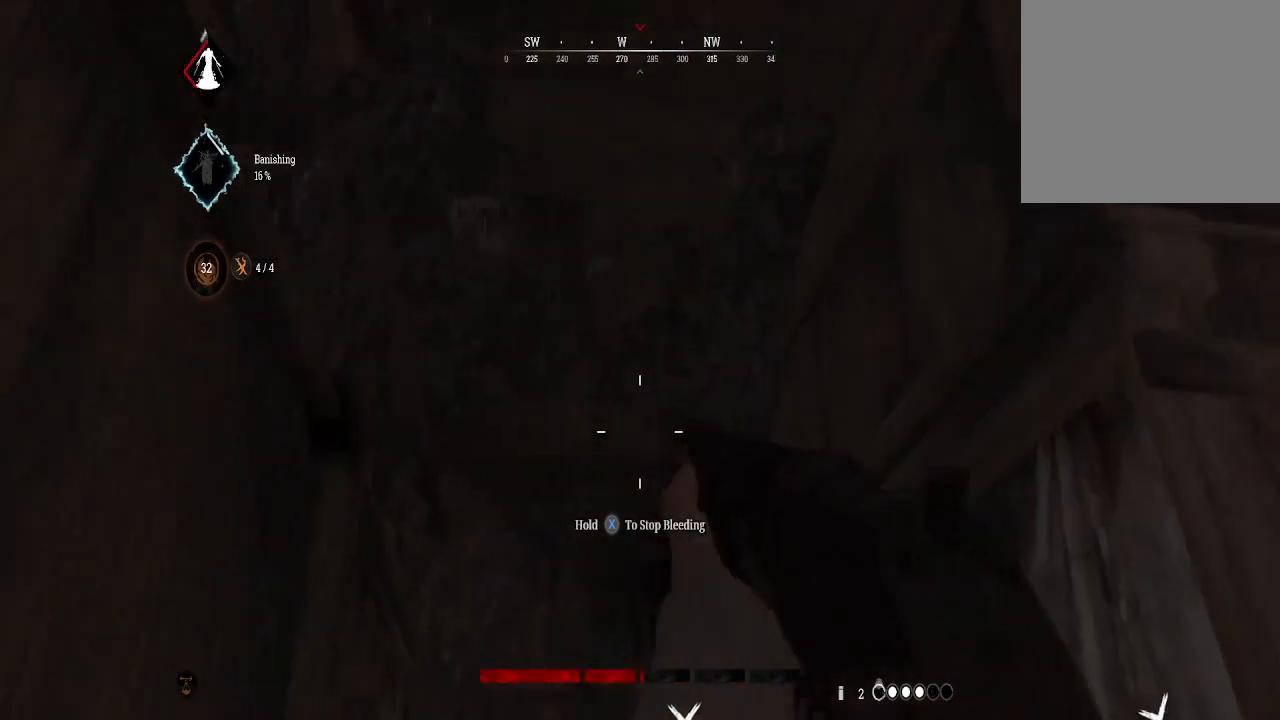
{"buttons": ["L1"], "left_stick": "up-right", "right_stick": "center", "events": [[133, "right_stick", "down"], [267, "left_stick", "right"], [300, "right_stick", "center"], [433, "L1", "down"], [500, "left_stick", "up-right"]]}
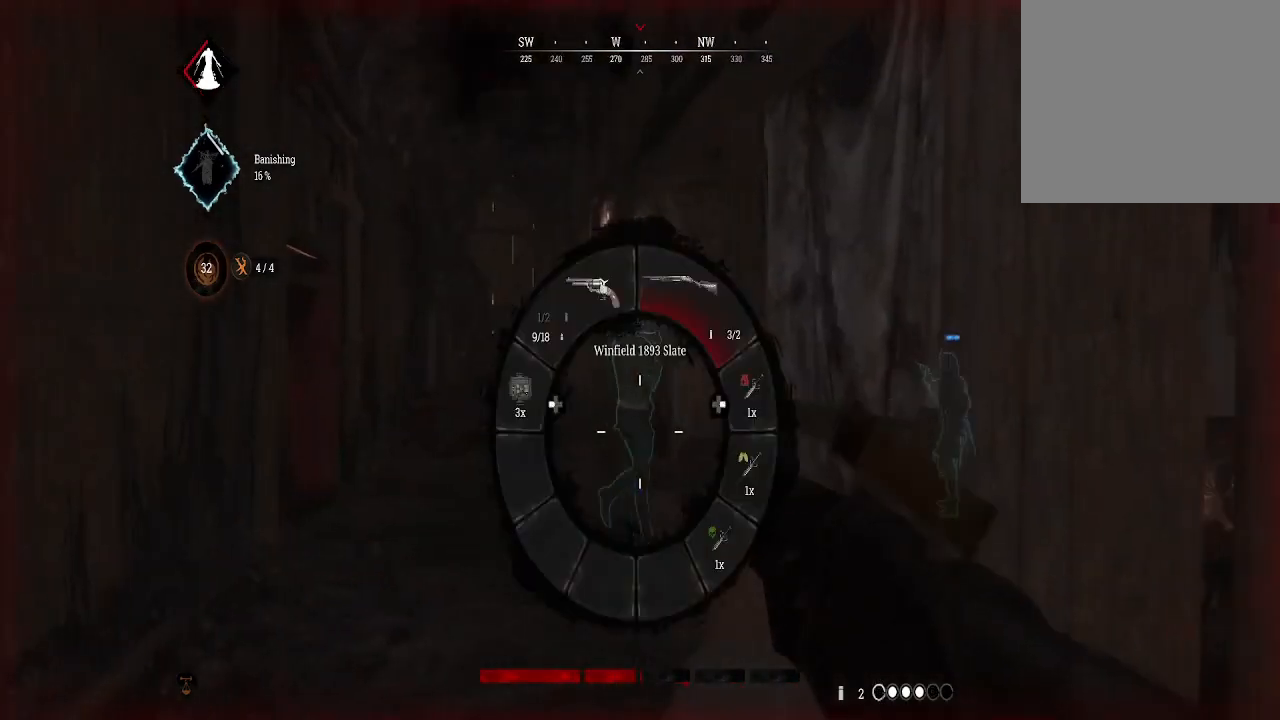
{"buttons": ["L1"], "left_stick": "up", "right_stick": "center", "events": [[67, "left_stick", "up"]]}
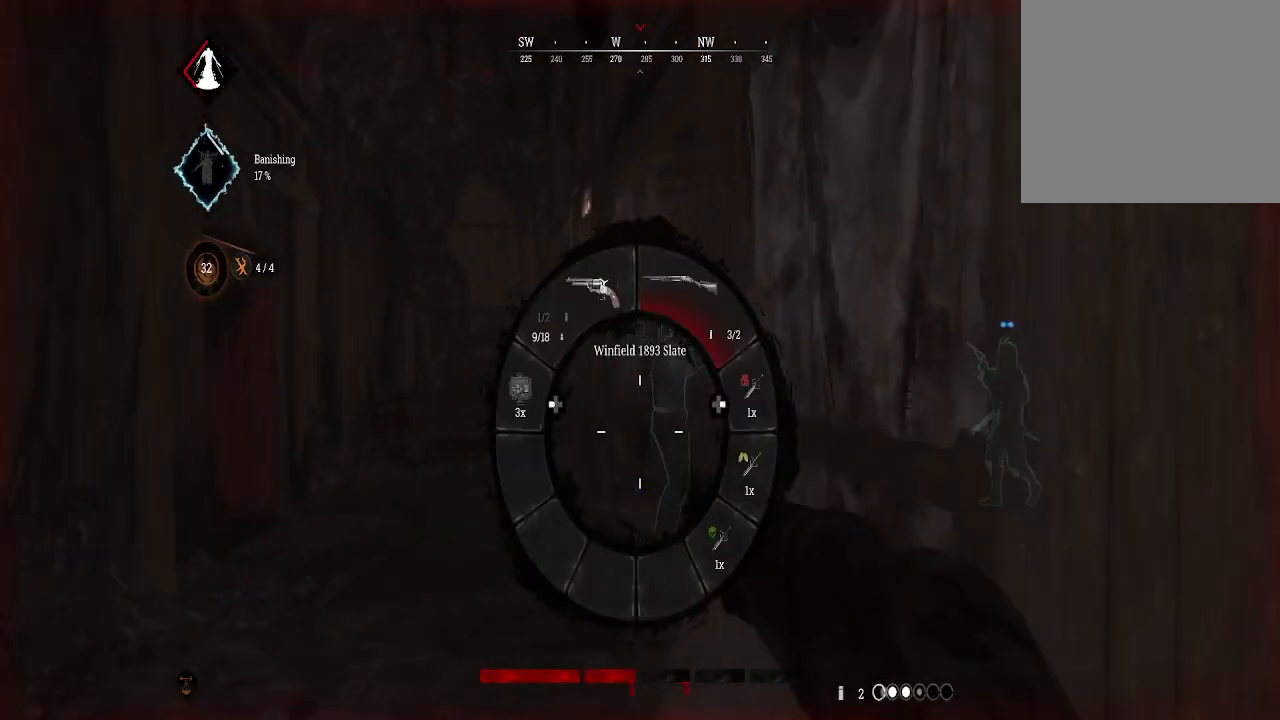
{"buttons": ["X"], "left_stick": "center", "right_stick": "center", "events": [[100, "L1", "up"], [100, "left_stick", "center"], [367, "X", "down"]]}
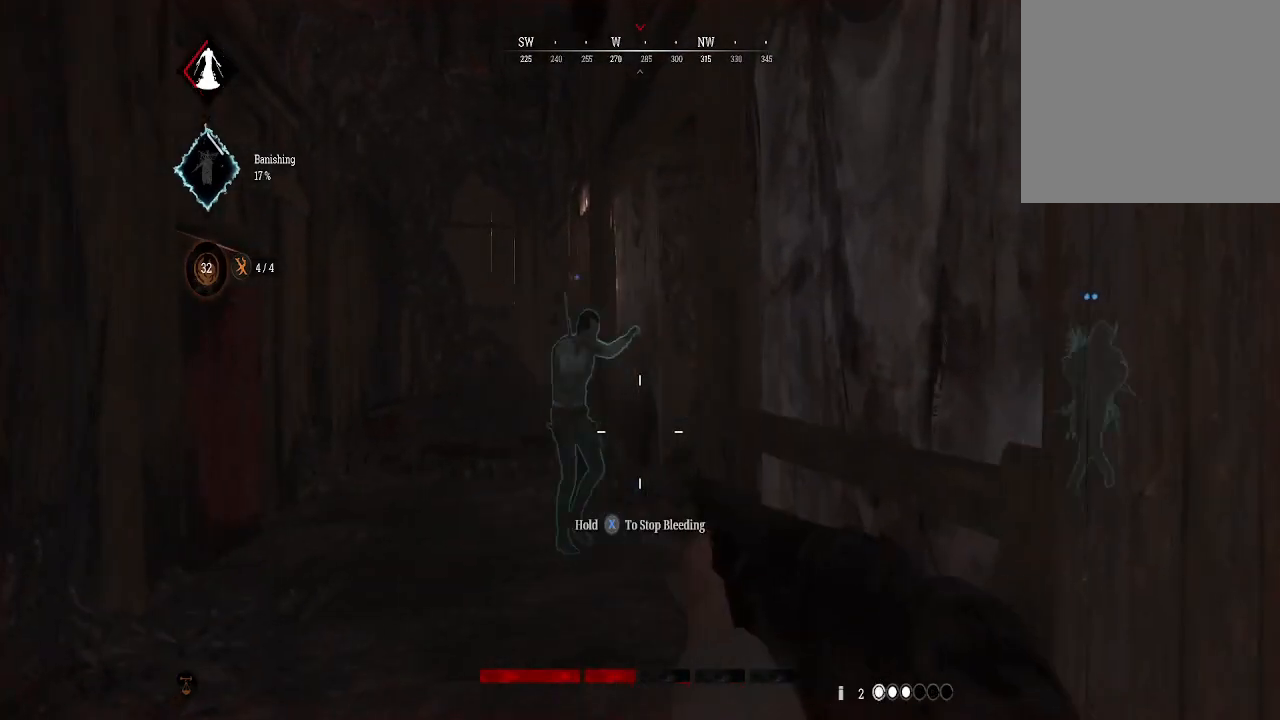
{"buttons": ["X"], "left_stick": "down-left", "right_stick": "center", "events": [[333, "left_stick", "down-left"]]}
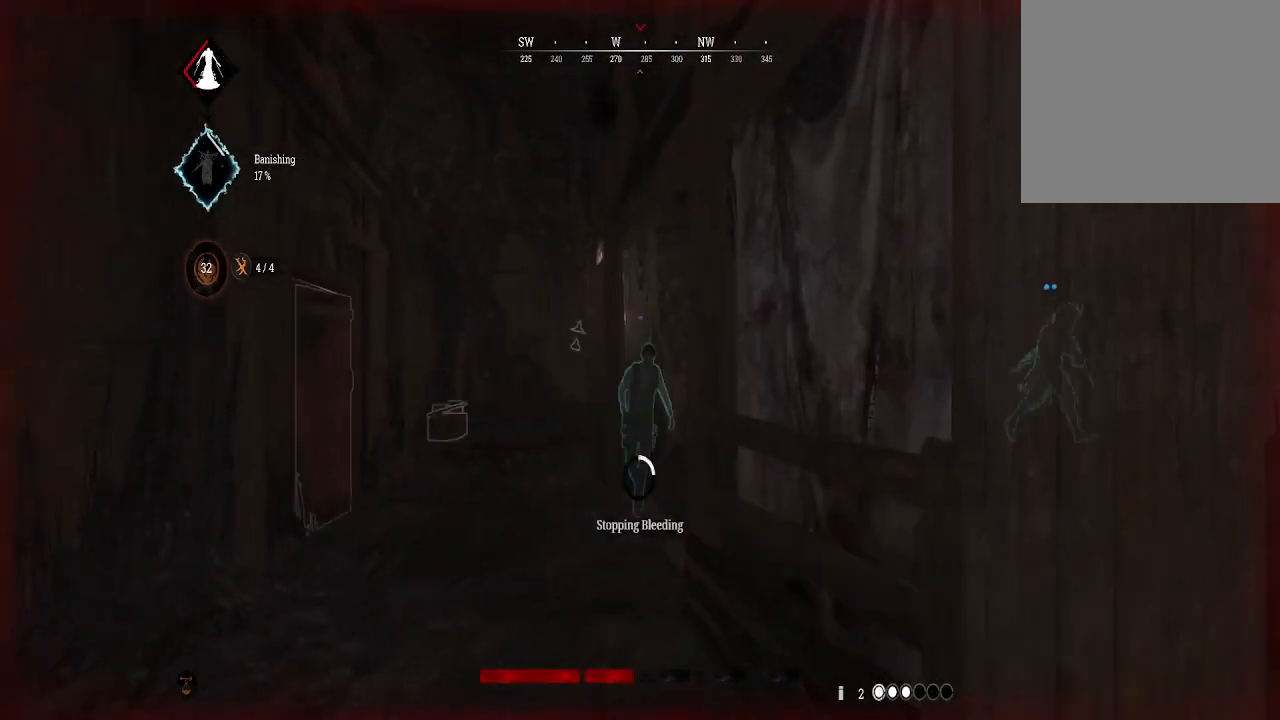
{"buttons": ["X"], "left_stick": "center", "right_stick": "center", "events": [[267, "left_stick", "center"], [267, "right_stick", "right"], [500, "right_stick", "center"]]}
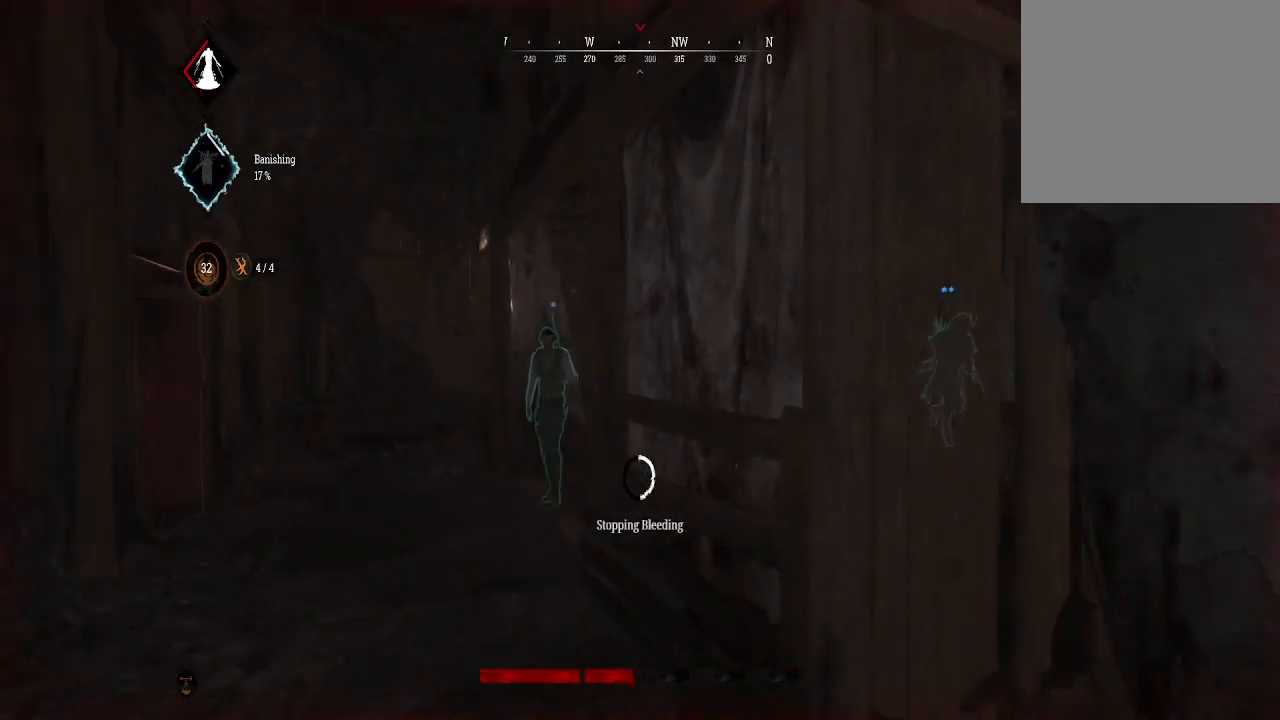
{"buttons": ["X"], "left_stick": "center", "right_stick": "center", "events": [[67, "left_stick", "down-left"], [467, "left_stick", "center"]]}
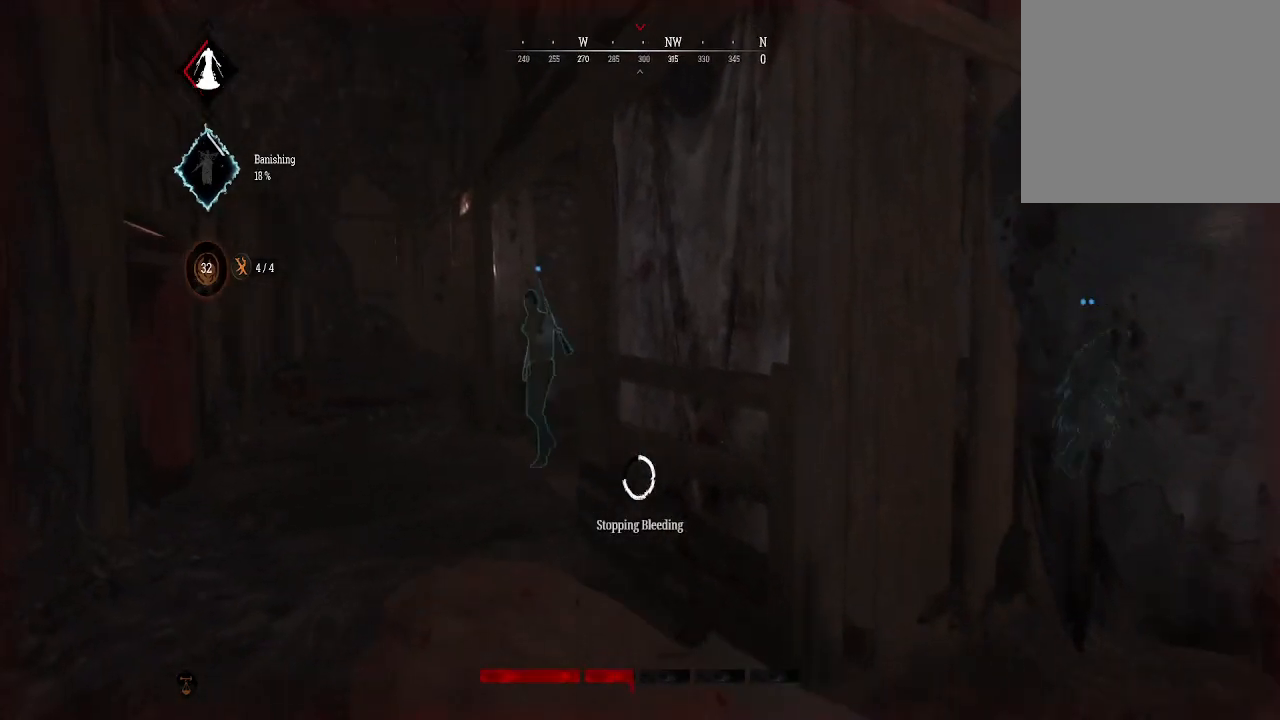
{"buttons": ["X"], "left_stick": "center", "right_stick": "center", "events": []}
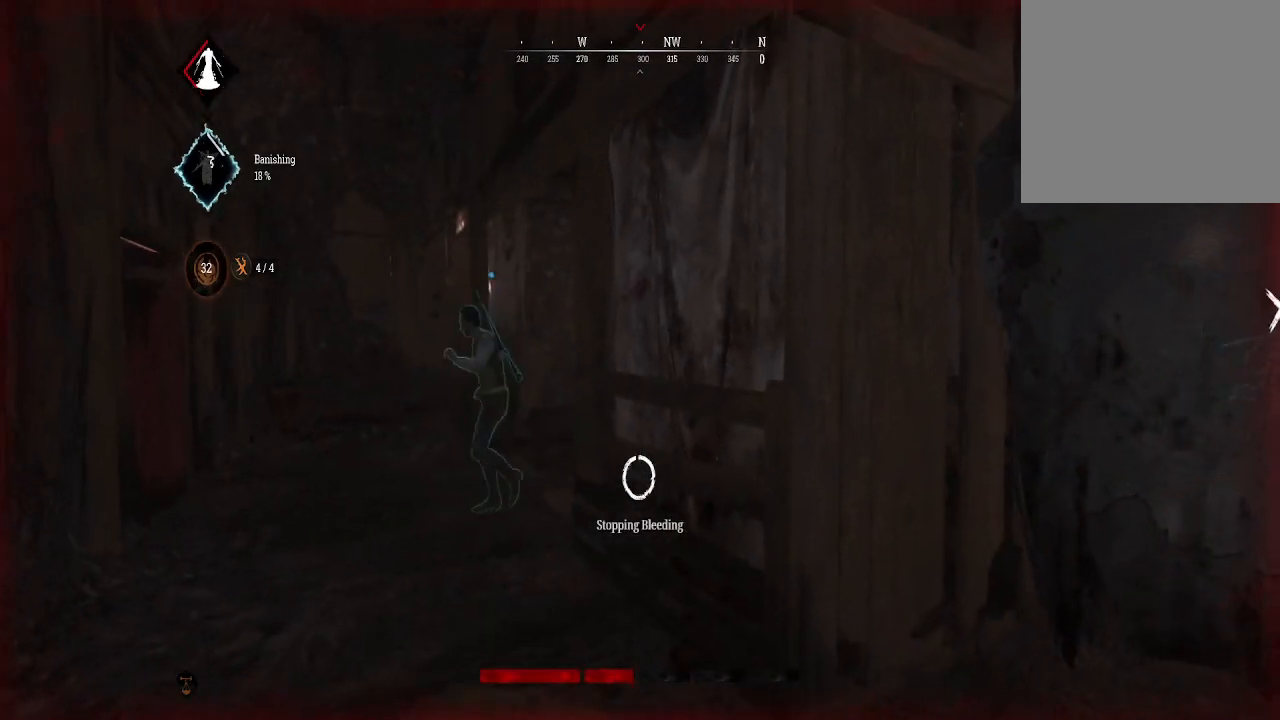
{"buttons": ["X"], "left_stick": "left", "right_stick": "center", "events": [[233, "left_stick", "left"]]}
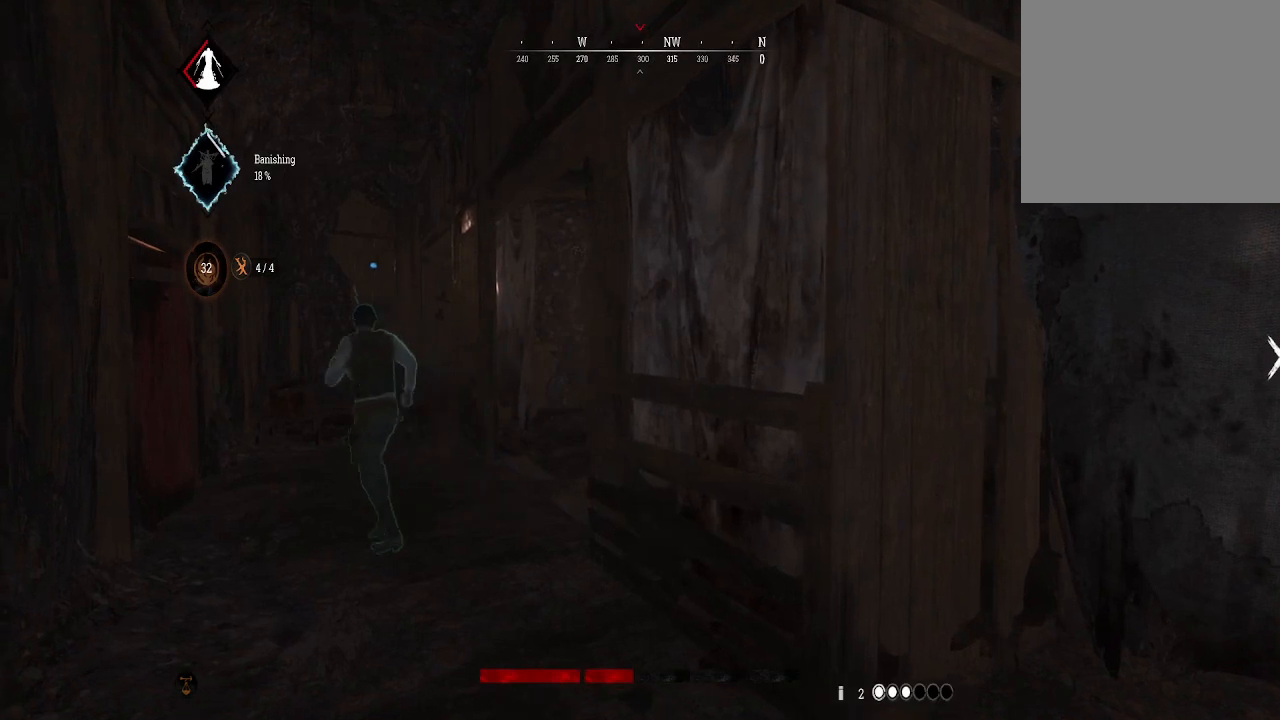
{"buttons": [], "left_stick": "down-left", "right_stick": "right", "events": [[67, "left_stick", "up-left"], [367, "X", "up"], [400, "left_stick", "down-left"], [467, "right_stick", "right"]]}
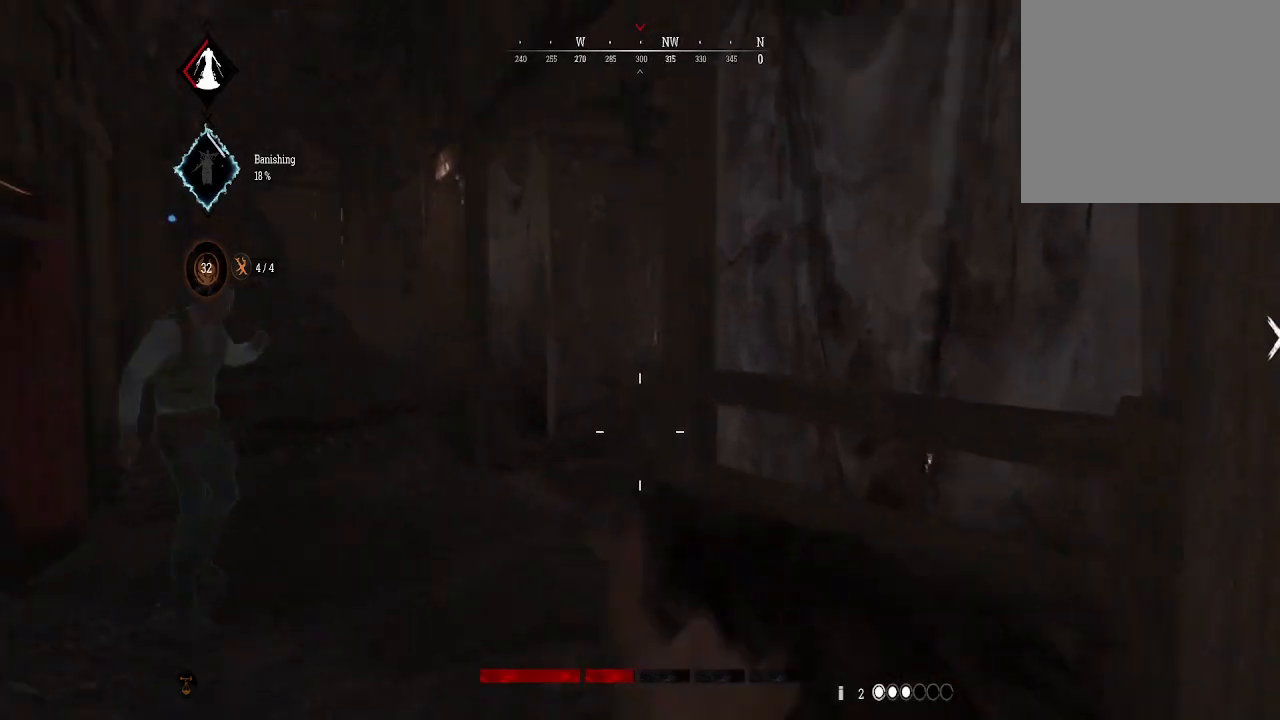
{"buttons": [], "left_stick": "down", "right_stick": "left", "events": [[100, "left_stick", "down"], [167, "X", "down"], [233, "right_stick", "center"], [333, "X", "up"], [433, "right_stick", "left"]]}
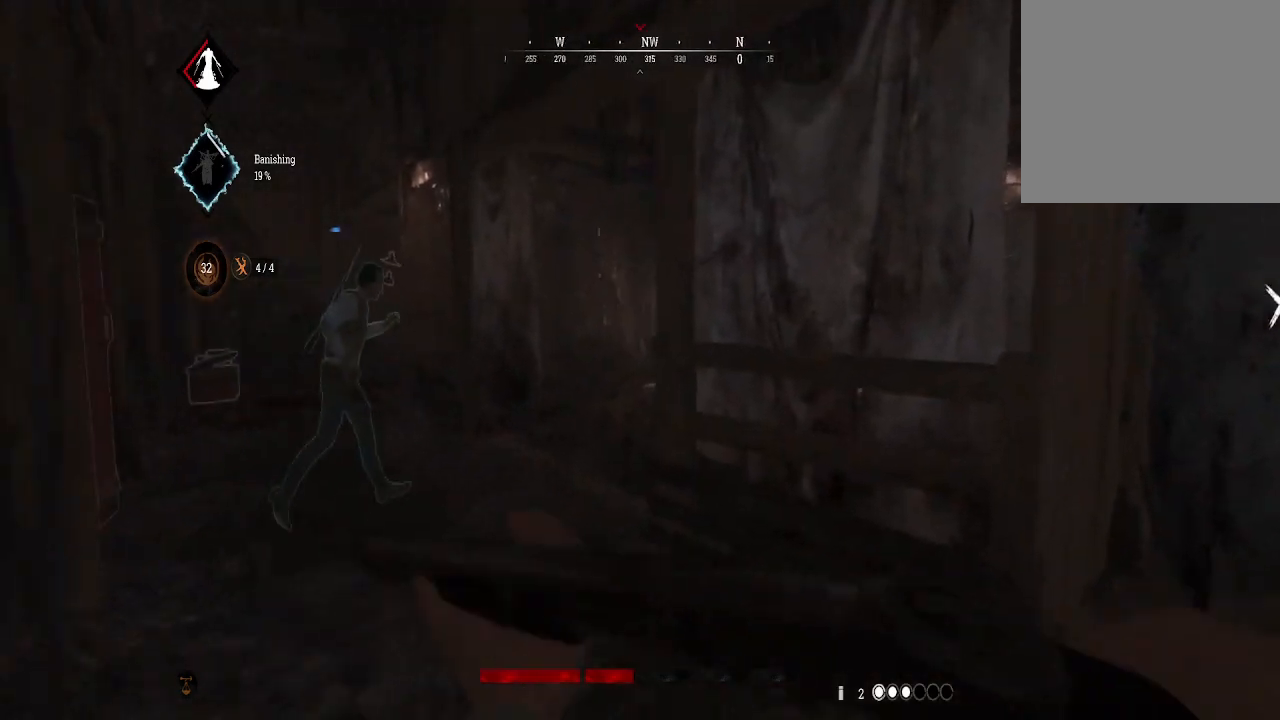
{"buttons": [], "left_stick": "up", "right_stick": "center", "events": [[167, "left_stick", "center"], [267, "left_stick", "up"], [333, "right_stick", "center"]]}
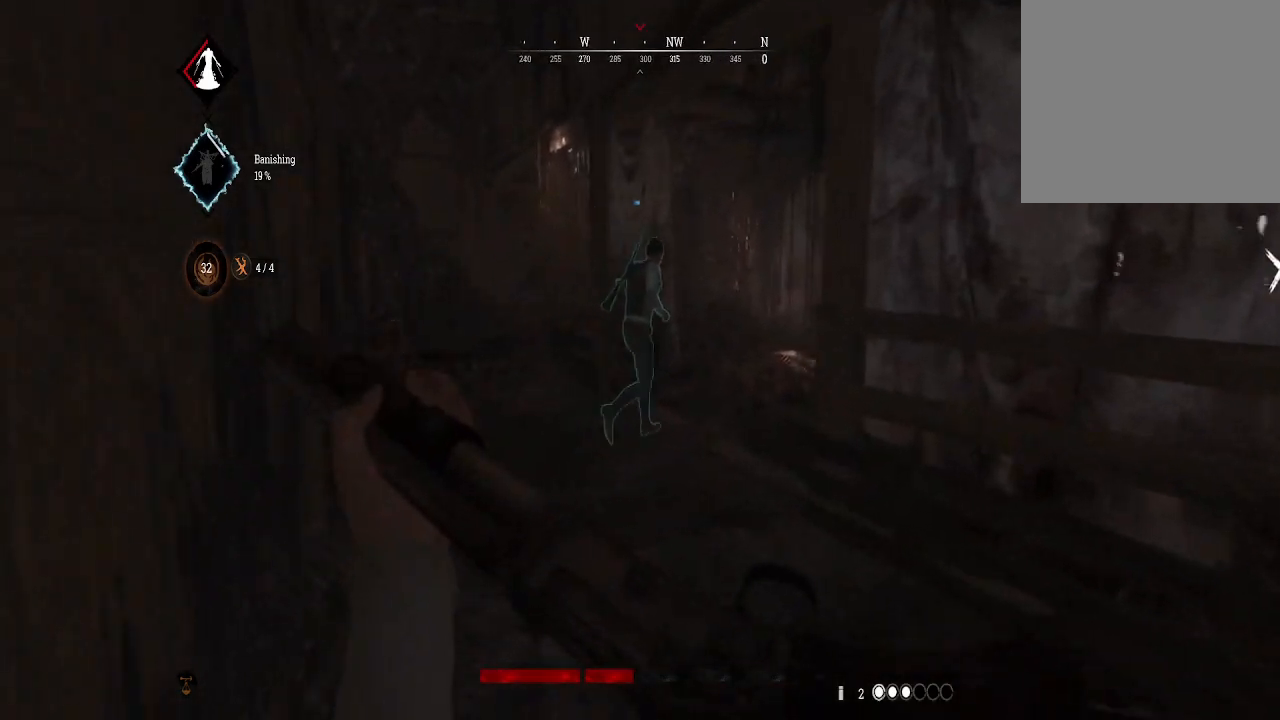
{"buttons": [], "left_stick": "up-left", "right_stick": "up-right", "events": [[33, "left_stick", "up-left"], [367, "right_stick", "up-right"]]}
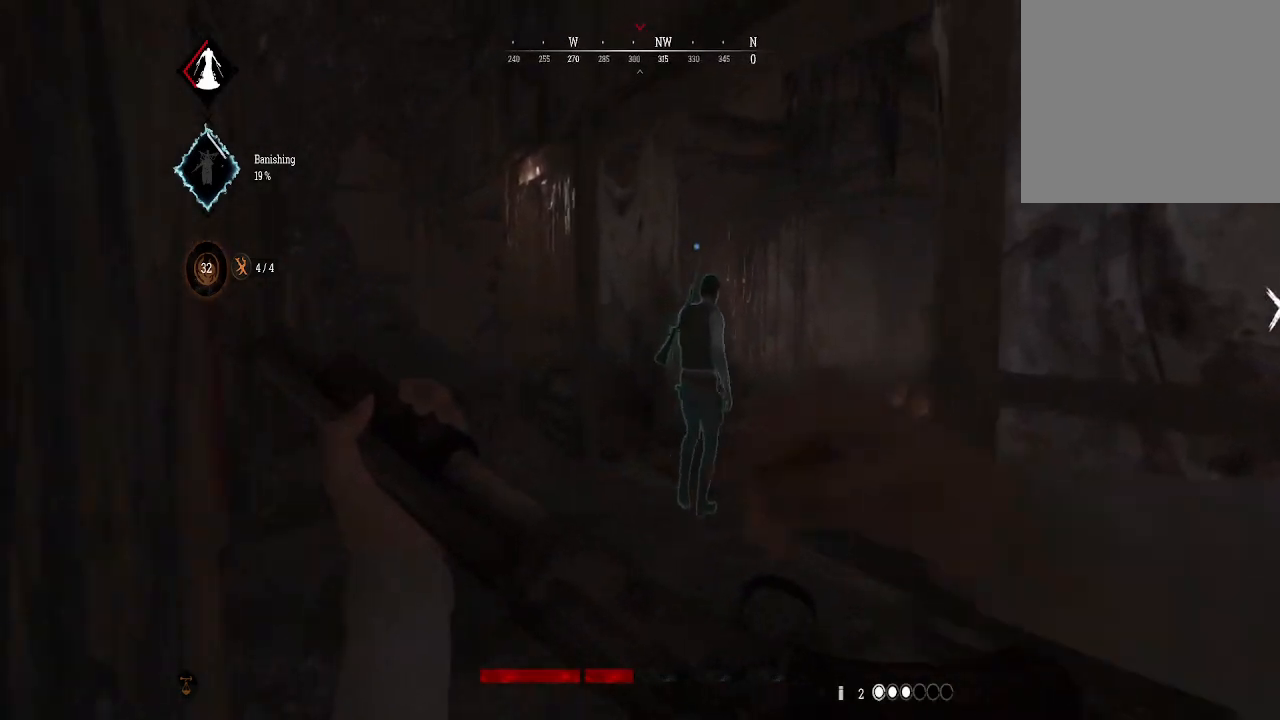
{"buttons": [], "left_stick": "down", "right_stick": "center", "events": [[333, "left_stick", "left"], [400, "right_stick", "center"], [500, "left_stick", "down"]]}
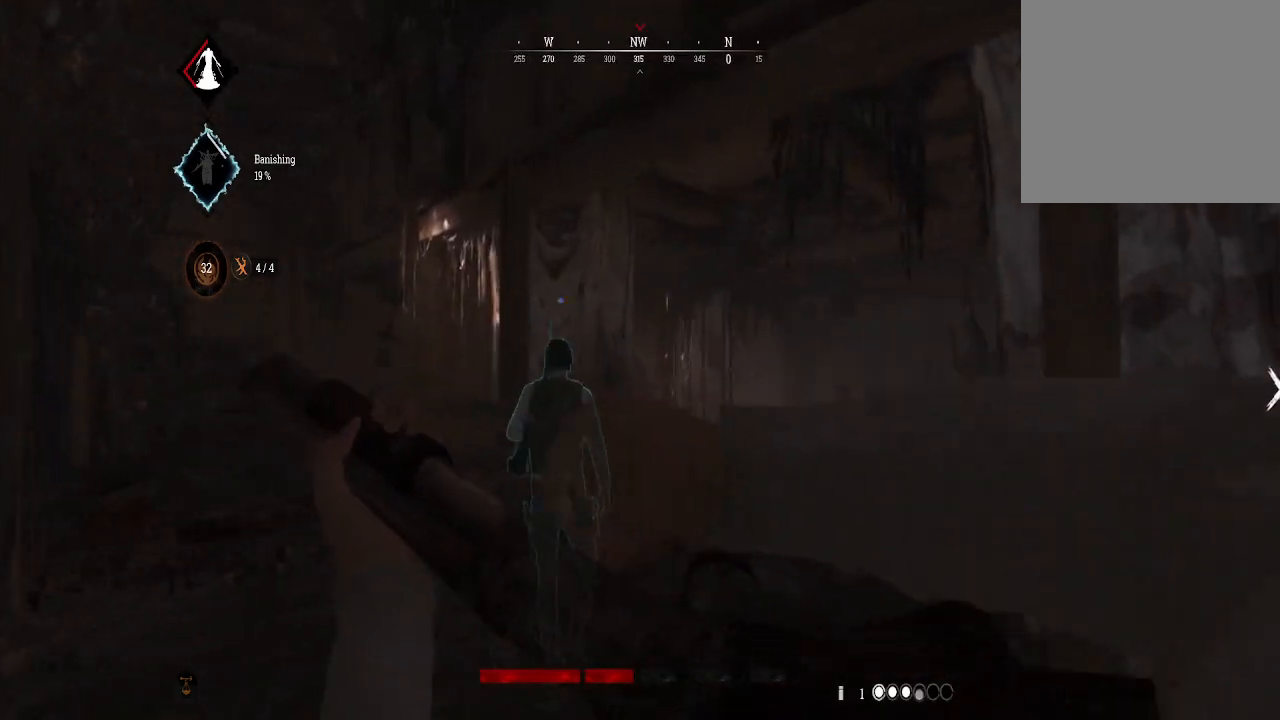
{"buttons": [], "left_stick": "down-right", "right_stick": "center", "events": [[33, "left_stick", "down-right"]]}
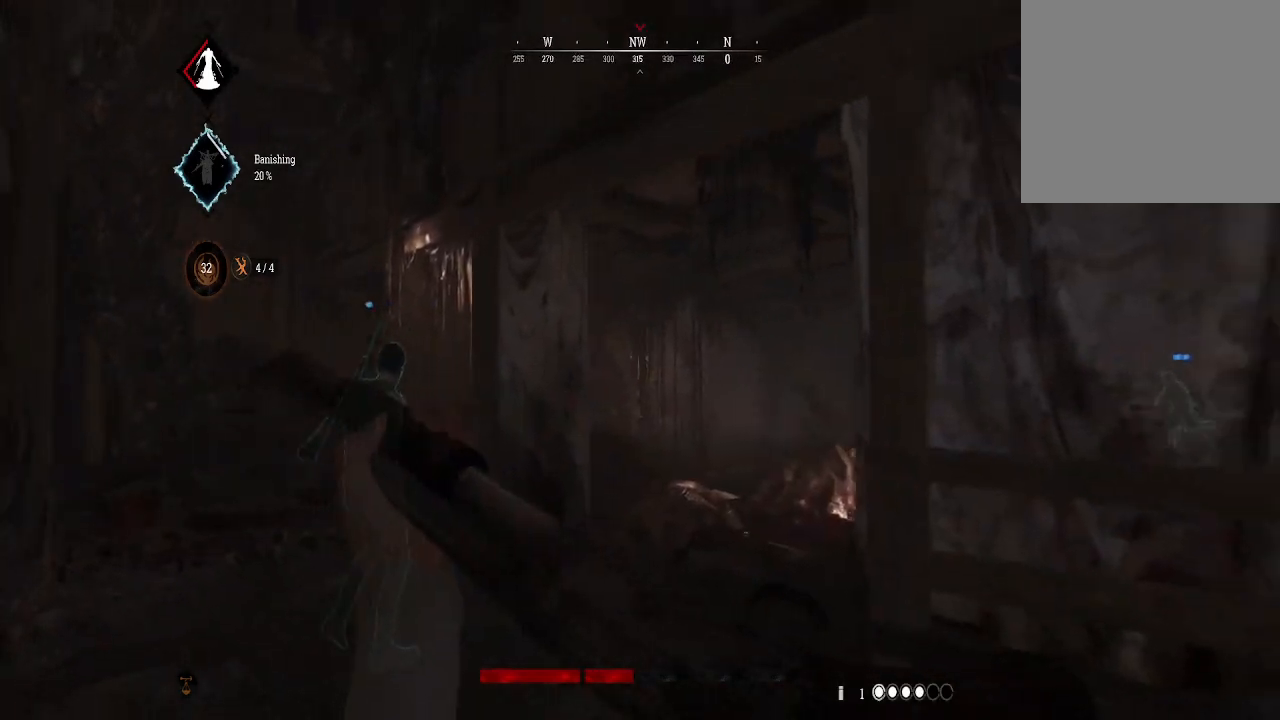
{"buttons": [], "left_stick": "down-right", "right_stick": "left", "events": [[67, "right_stick", "left"]]}
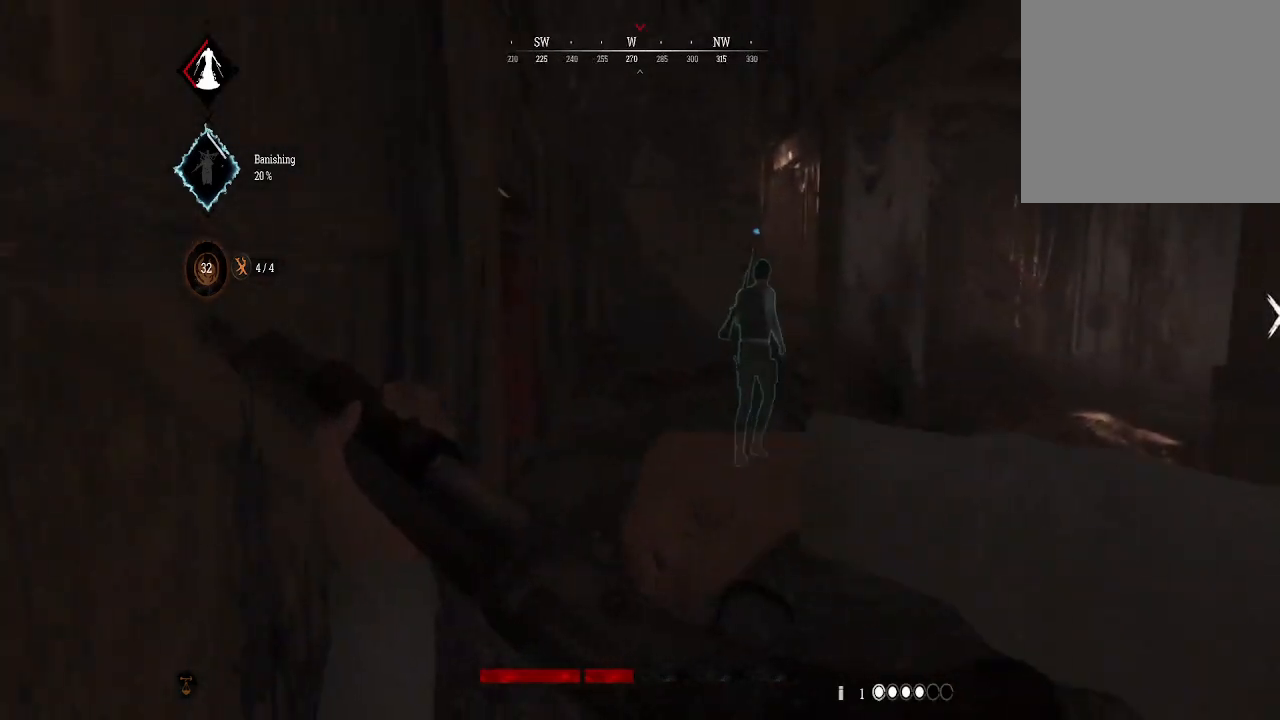
{"buttons": [], "left_stick": "down-left", "right_stick": "right", "events": [[100, "right_stick", "up-left"], [300, "left_stick", "down"], [300, "right_stick", "center"], [433, "left_stick", "down-left"], [467, "right_stick", "right"]]}